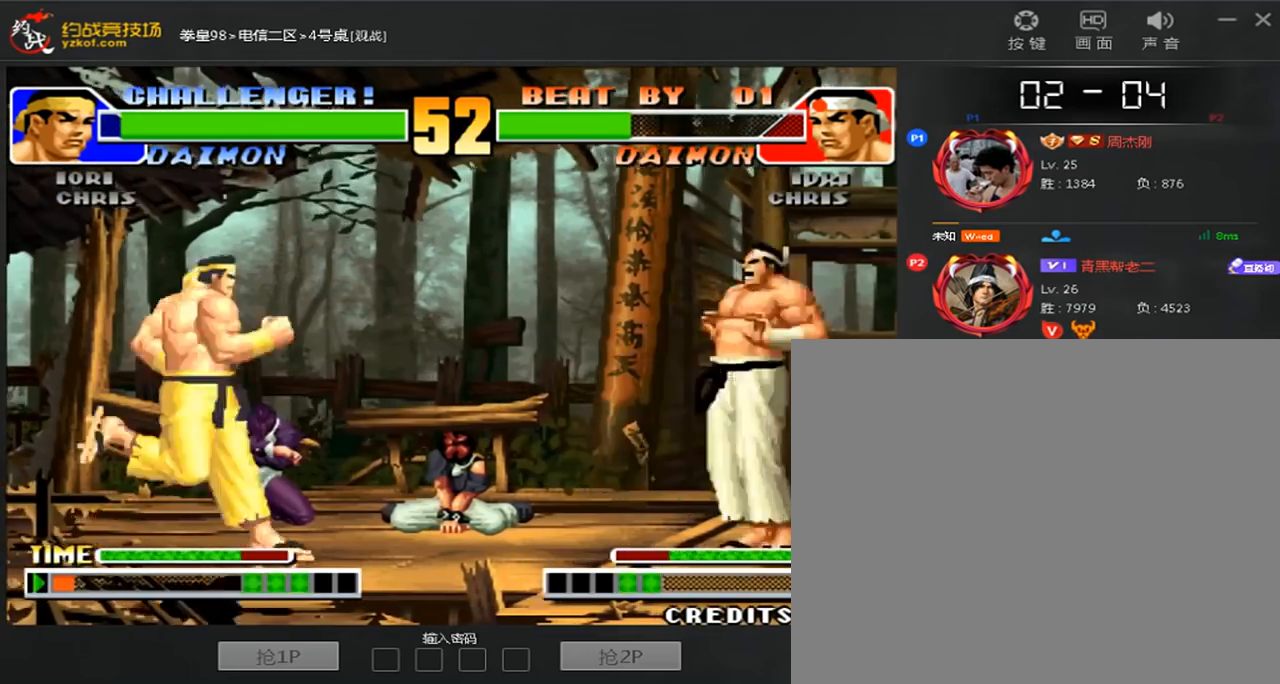
Gameplay with a controller (arcade stick); each line is a JSON object with the inputs held at the frame after it (dt_ms = milliseconds from this image to that frame). "events" lists button and stick changes between this image and that frame as [ms after this image, input, new state], when the widget could be followed in between. Not read: L3 R3.
{"dt_ms": 480, "buttons": [], "left_stick": "center"}
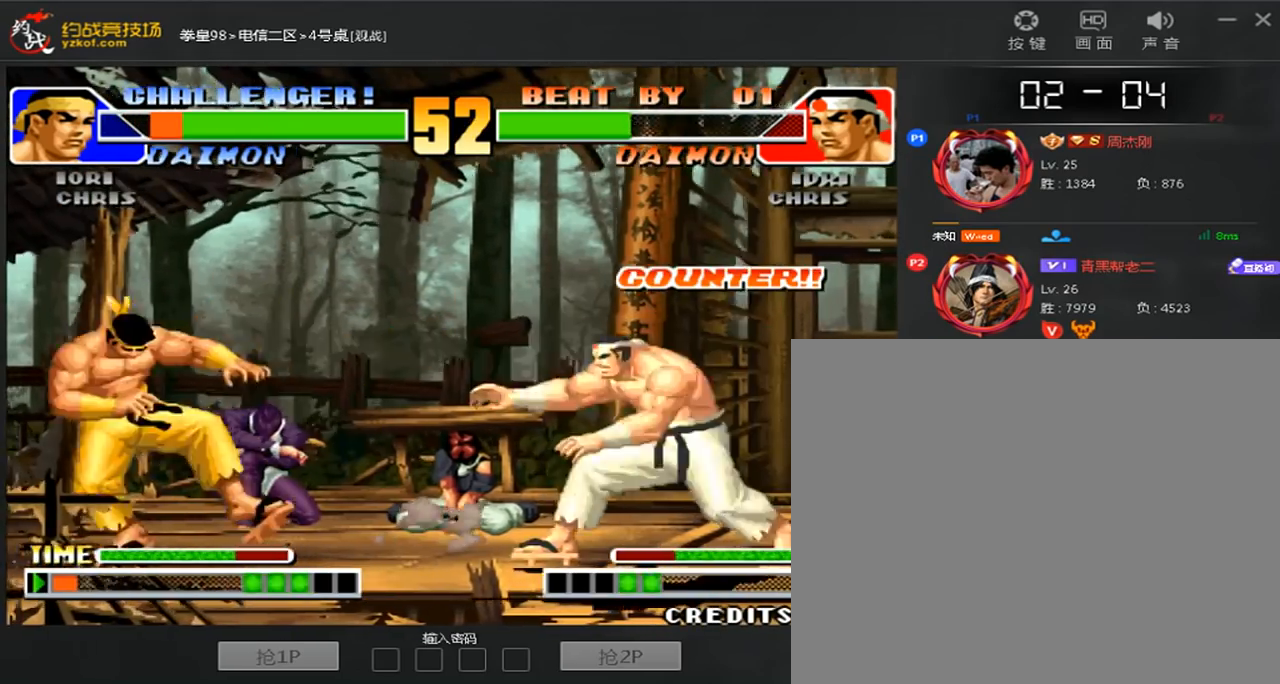
{"dt_ms": 520, "buttons": [], "left_stick": "right", "events": [[160, "left_stick", "left"], [320, "left_stick", "right"]]}
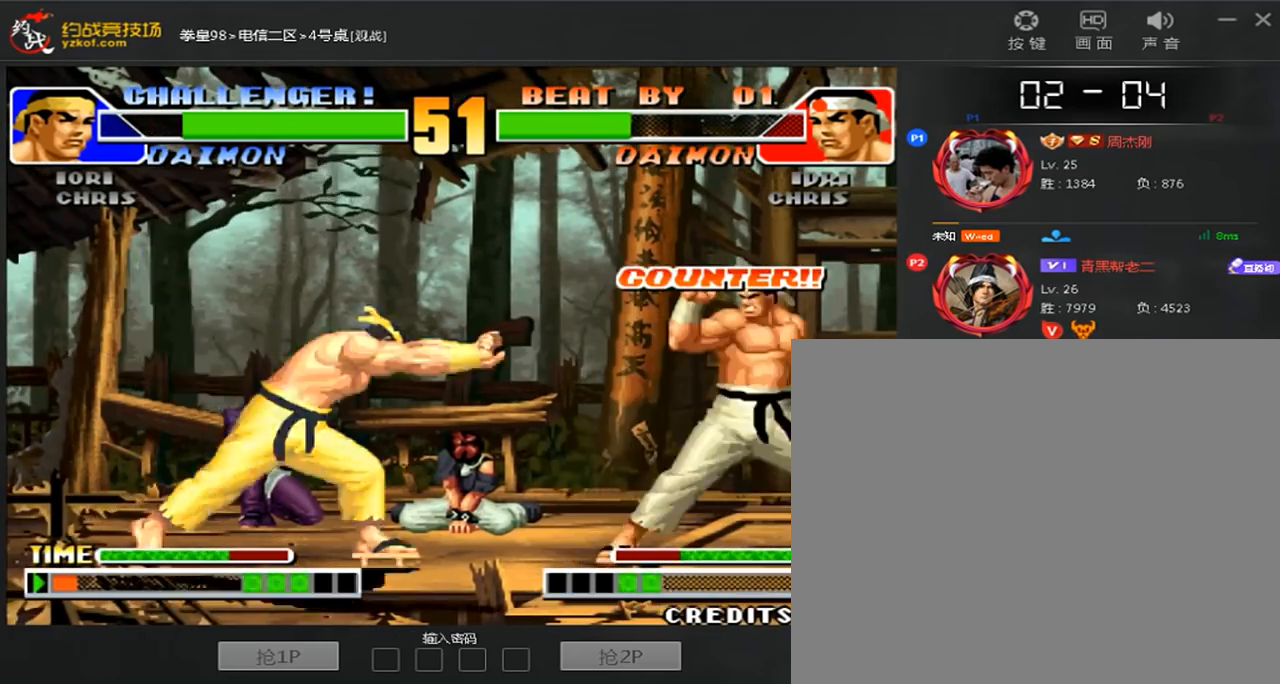
{"dt_ms": 480, "buttons": [], "left_stick": "right", "events": [[120, "left_stick", "left"], [400, "left_stick", "right"]]}
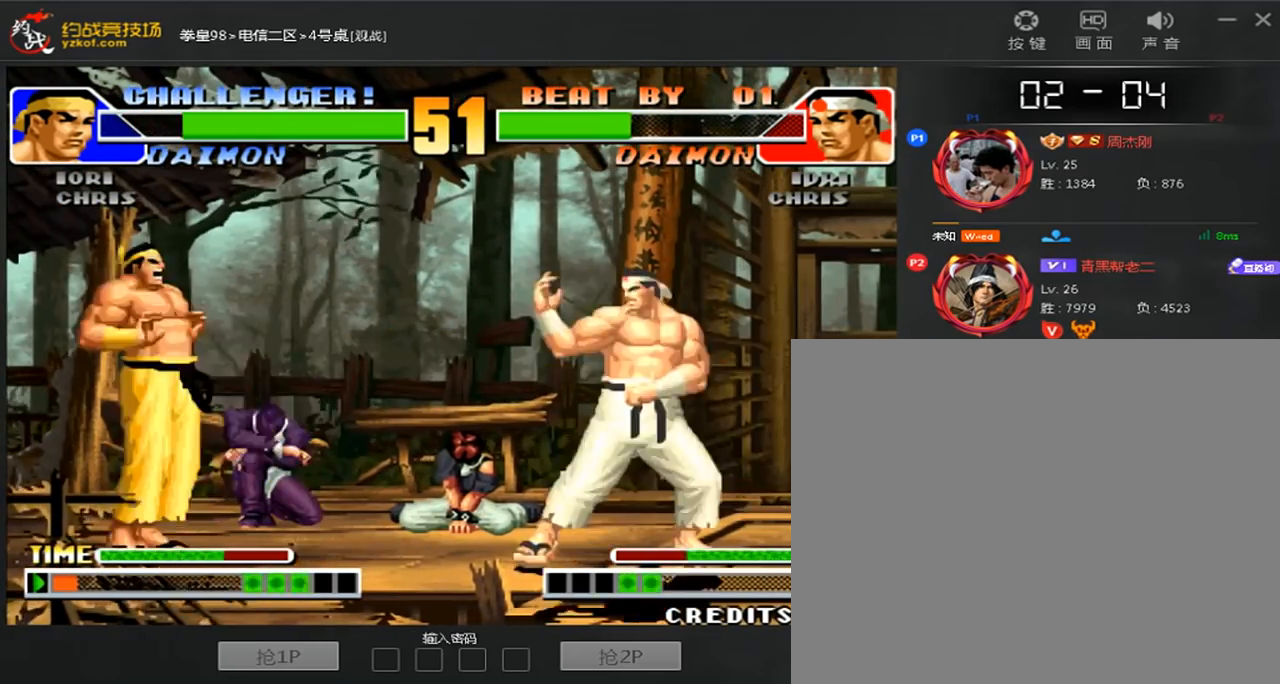
{"dt_ms": 520, "buttons": [], "left_stick": "left"}
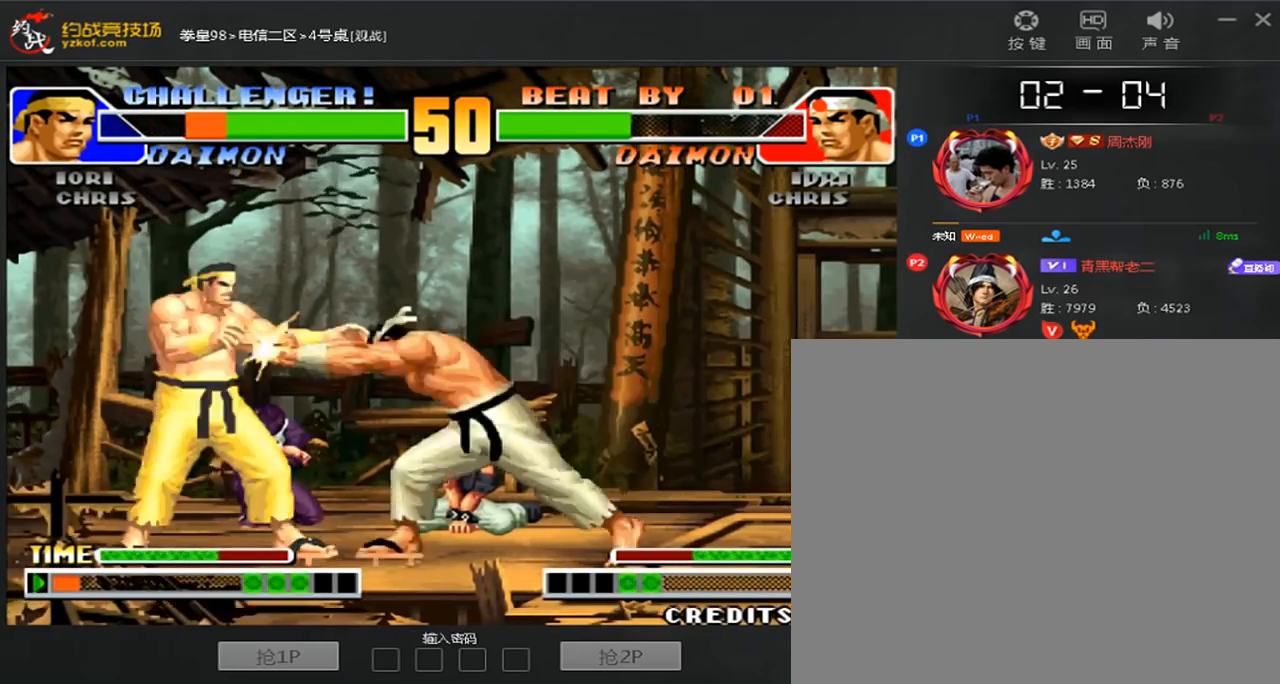
{"dt_ms": 480, "buttons": [], "left_stick": "left", "events": [[240, "left_stick", "center"], [480, "left_stick", "left"]]}
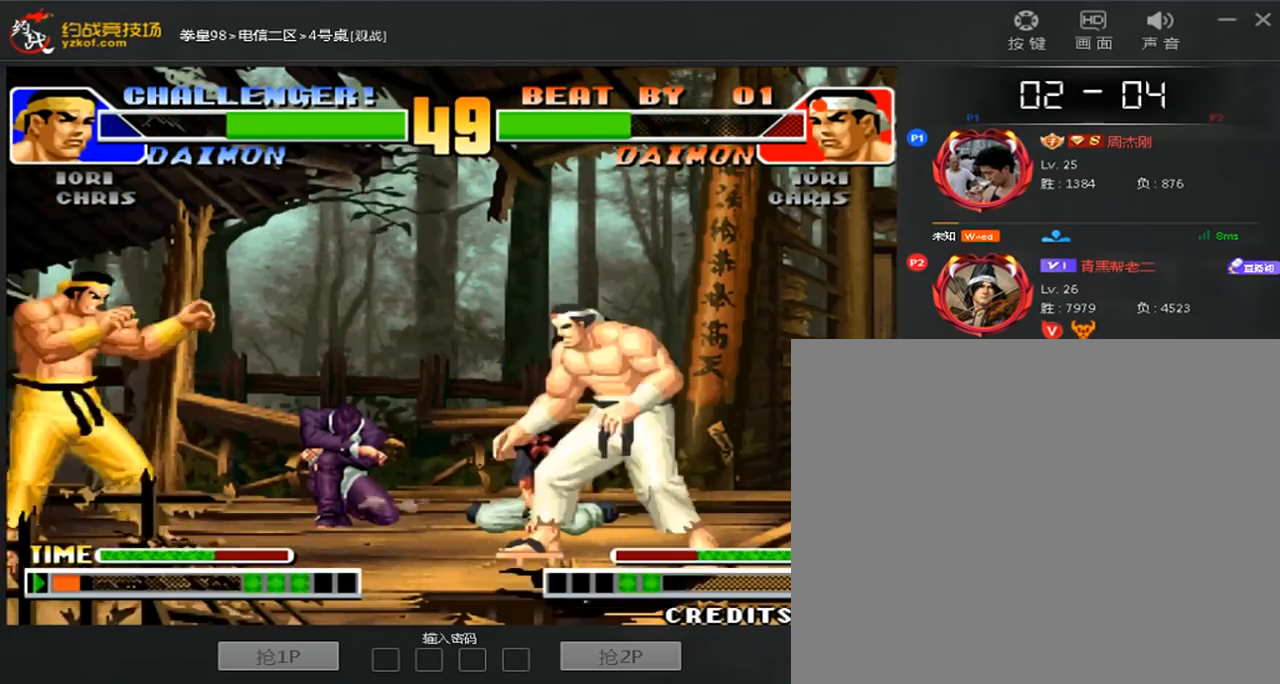
{"dt_ms": 520, "buttons": [], "left_stick": "right", "events": [[40, "C", "down"], [240, "C", "up"], [360, "left_stick", "center"], [440, "left_stick", "right"]]}
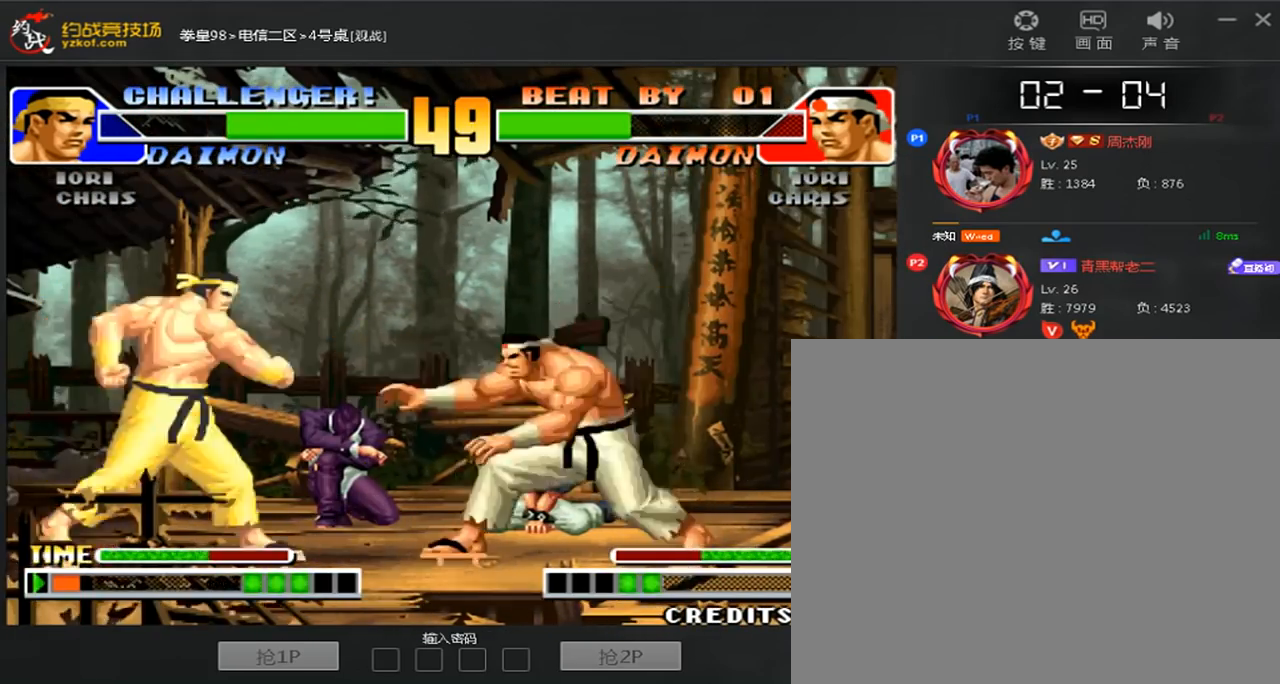
{"dt_ms": 480, "buttons": [], "left_stick": "center", "events": [[40, "left_stick", "down-right"], [400, "left_stick", "center"]]}
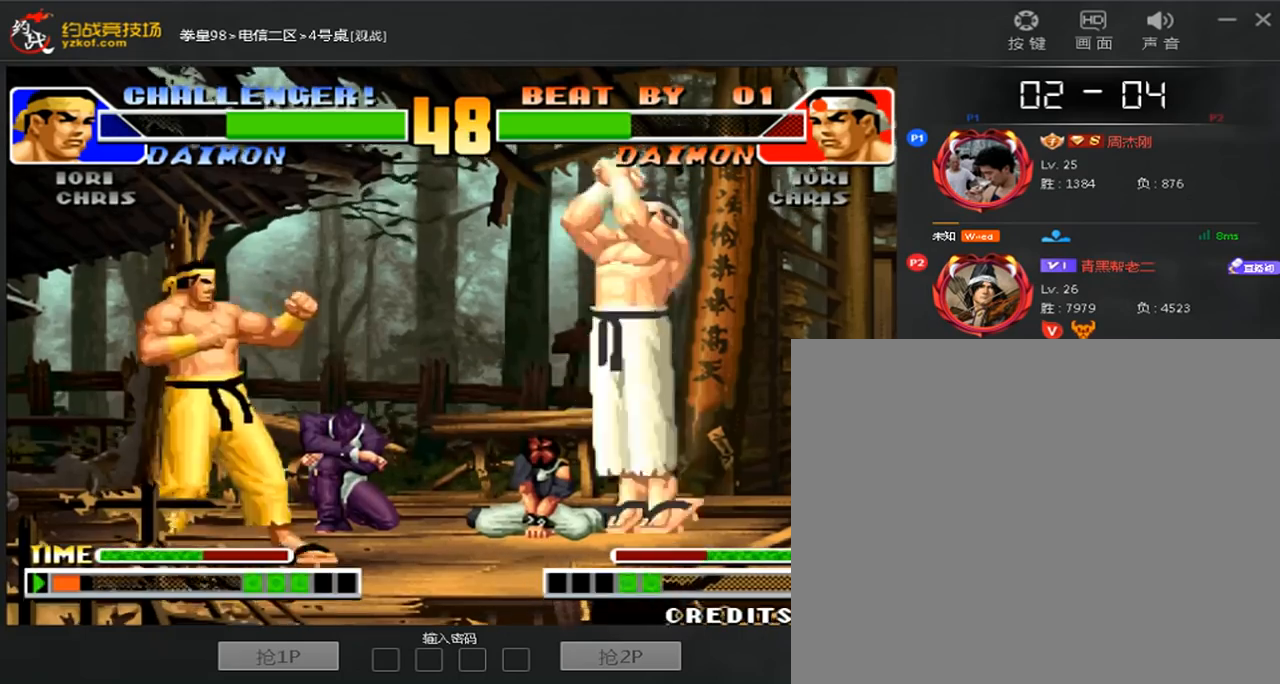
{"dt_ms": 520, "buttons": [], "left_stick": "center", "events": [[240, "C", "down"], [240, "D", "down"], [360, "C", "up"], [360, "D", "up"], [400, "left_stick", "left"], [520, "left_stick", "center"]]}
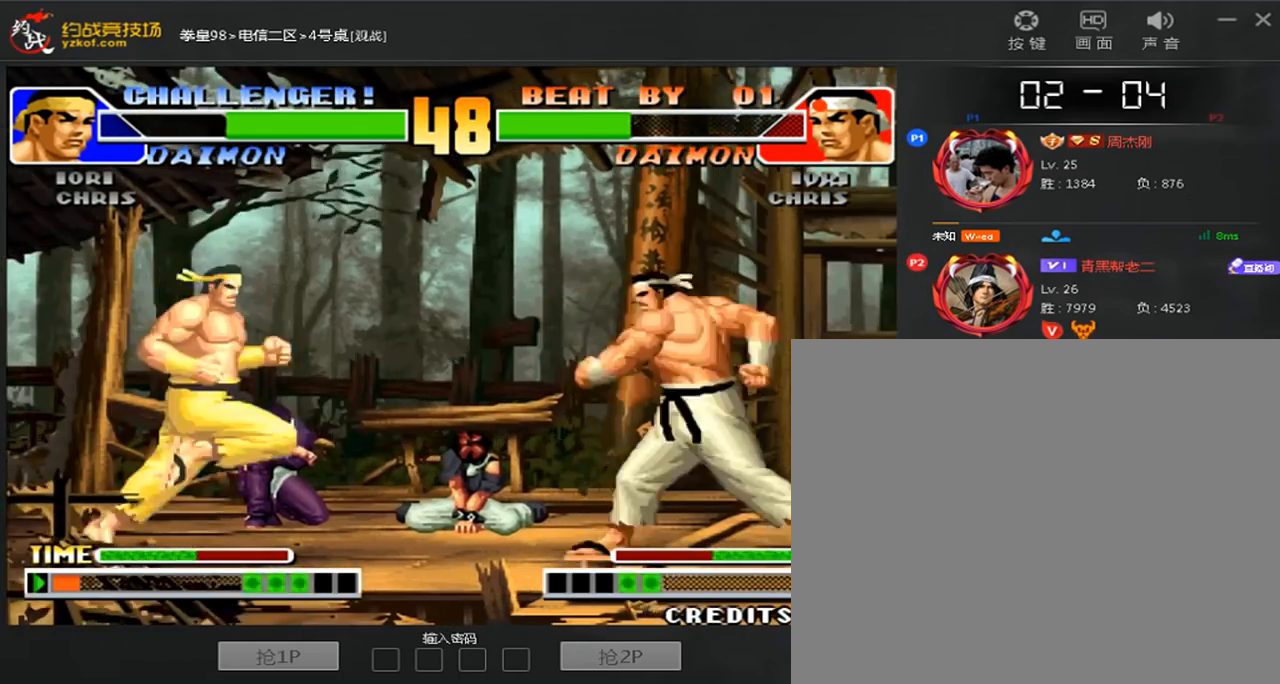
{"dt_ms": 480, "buttons": [], "left_stick": "down-right", "events": [[160, "left_stick", "right"], [240, "left_stick", "down-right"]]}
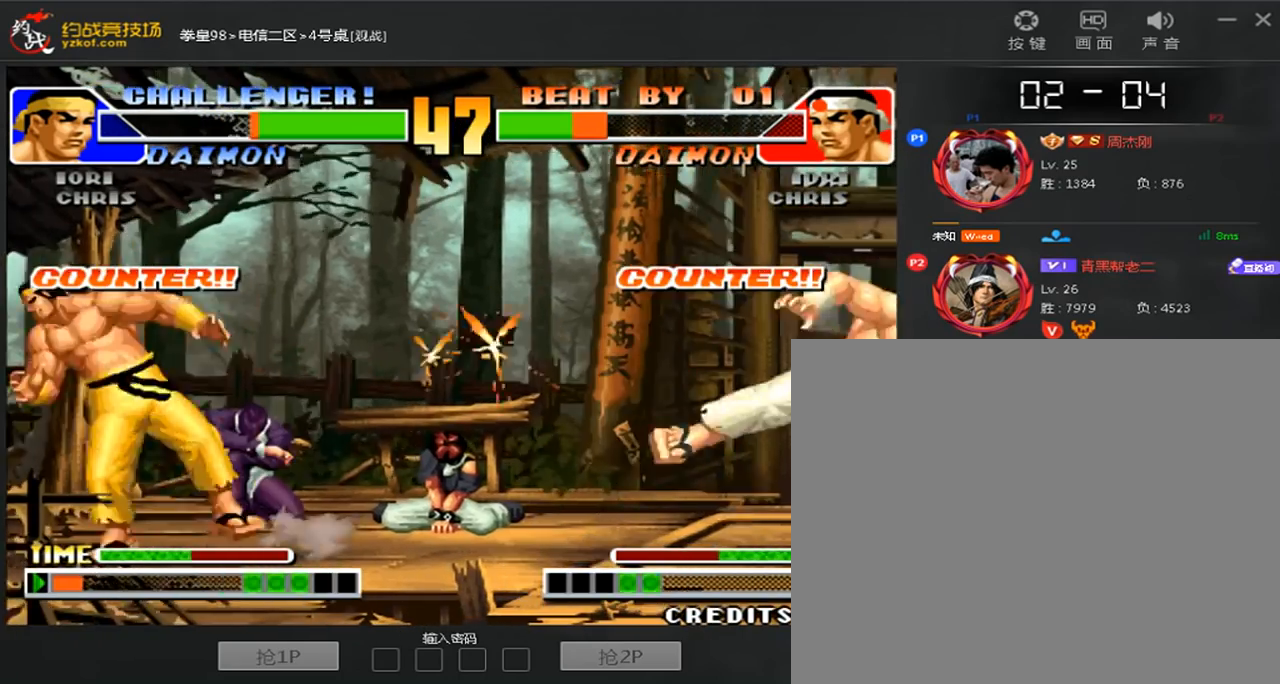
{"dt_ms": 520, "buttons": [], "left_stick": "down-right"}
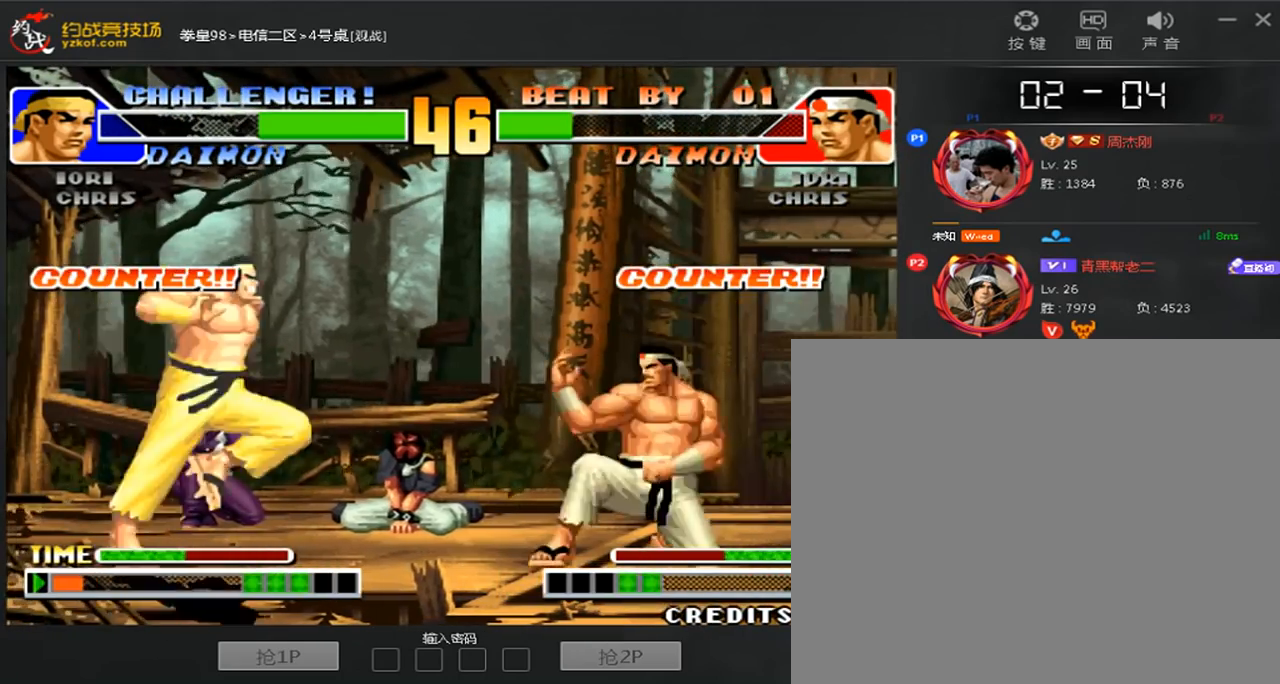
{"dt_ms": 480, "buttons": [], "left_stick": "down-right", "events": [[280, "left_stick", "left"], [480, "left_stick", "down-right"]]}
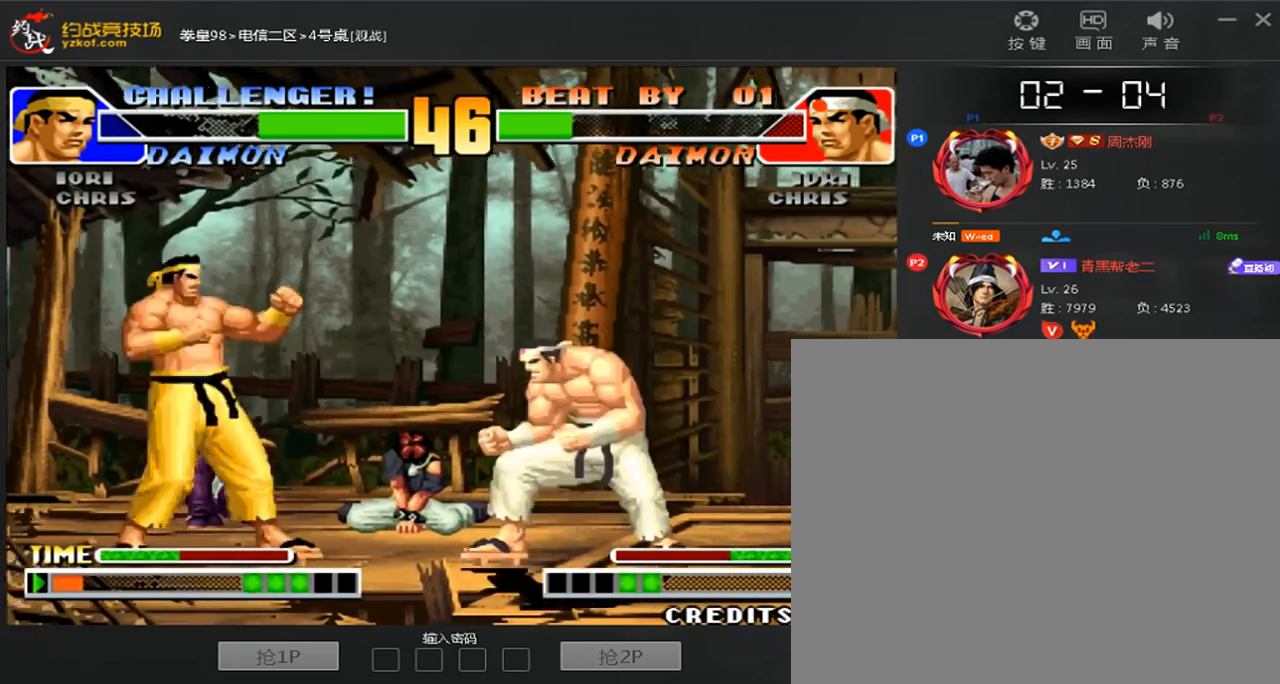
{"dt_ms": 520, "buttons": [], "left_stick": "down-right", "events": [[280, "left_stick", "center"], [400, "left_stick", "down-right"]]}
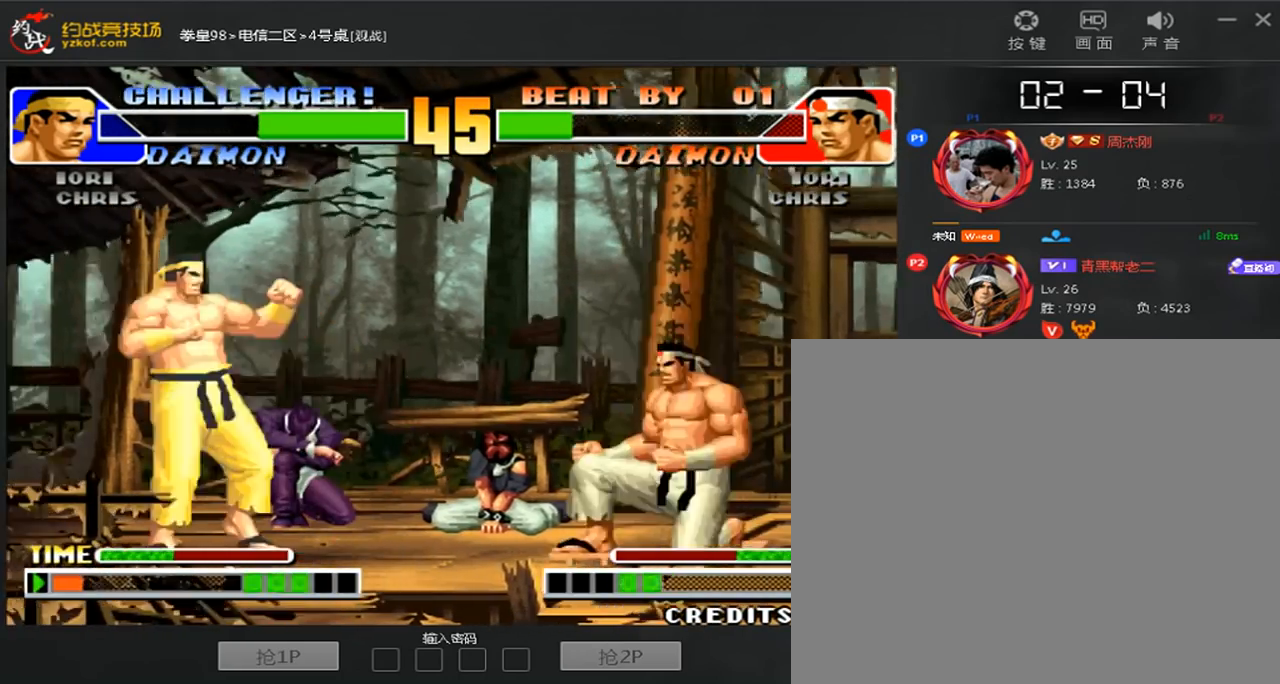
{"dt_ms": 480, "buttons": [], "left_stick": "left", "events": [[200, "left_stick", "left"], [320, "left_stick", "right"], [440, "left_stick", "left"]]}
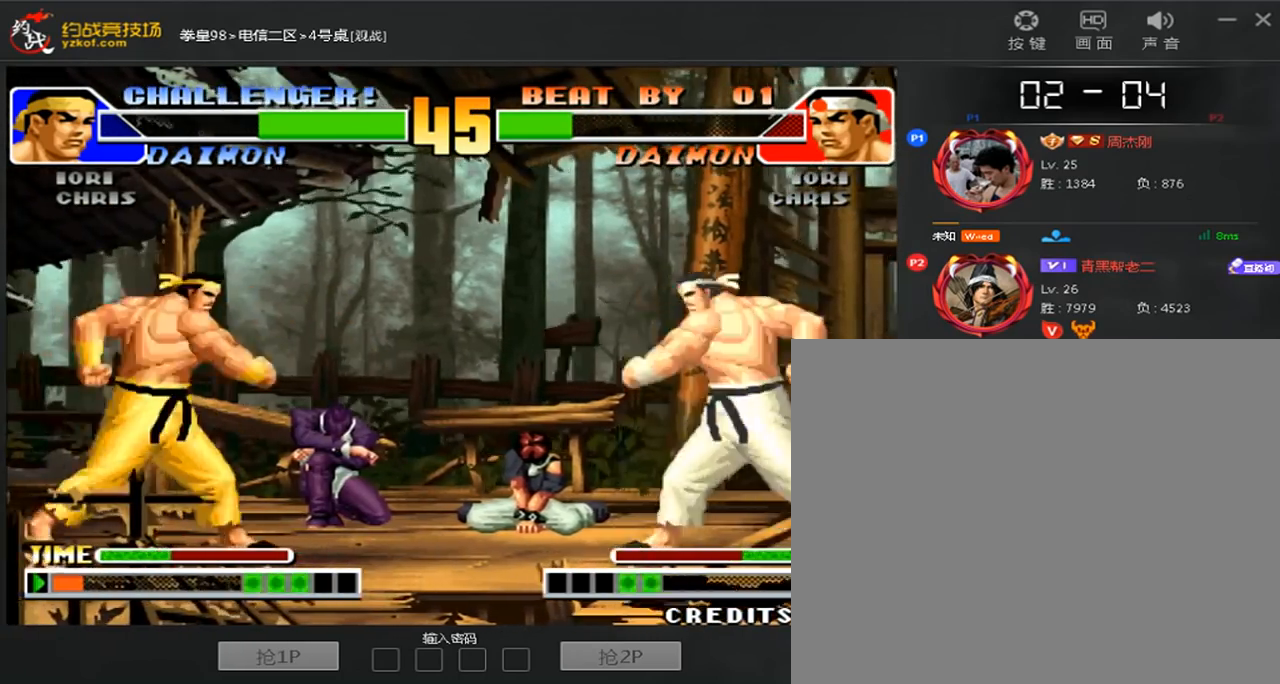
{"dt_ms": 520, "buttons": [], "left_stick": "center", "events": [[240, "left_stick", "up"], [320, "left_stick", "center"]]}
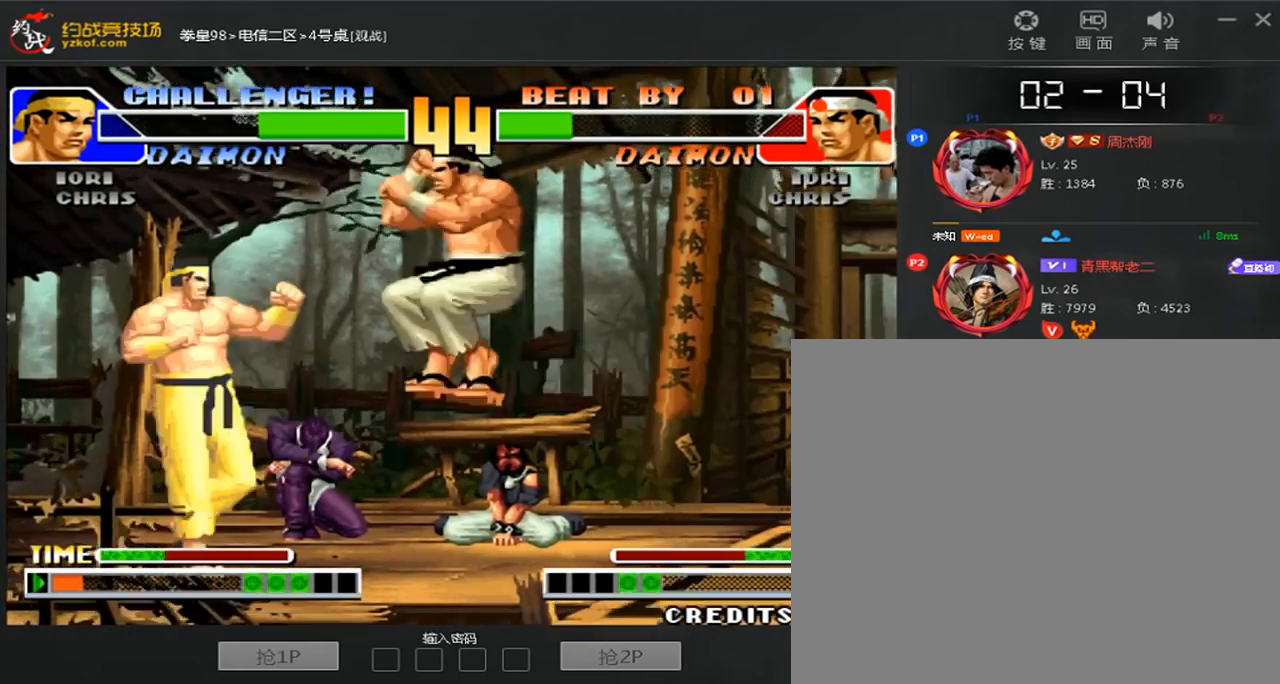
{"dt_ms": 480, "buttons": ["C"], "left_stick": "down-left", "events": [[160, "left_stick", "left"], [240, "C", "down"], [240, "left_stick", "down-left"]]}
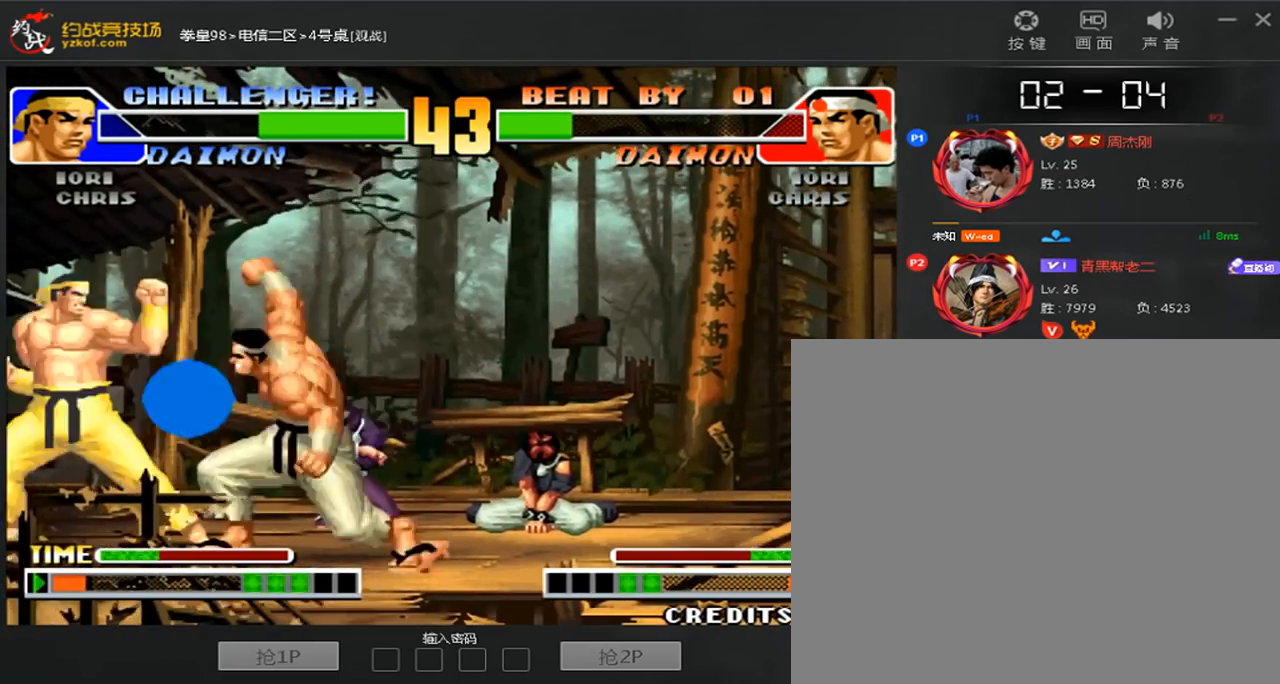
{"dt_ms": 1000, "buttons": ["D"], "left_stick": "center", "events": [[120, "left_stick", "right"], [200, "C", "up"], [200, "left_stick", "down-right"], [600, "D", "down"], [600, "left_stick", "center"]]}
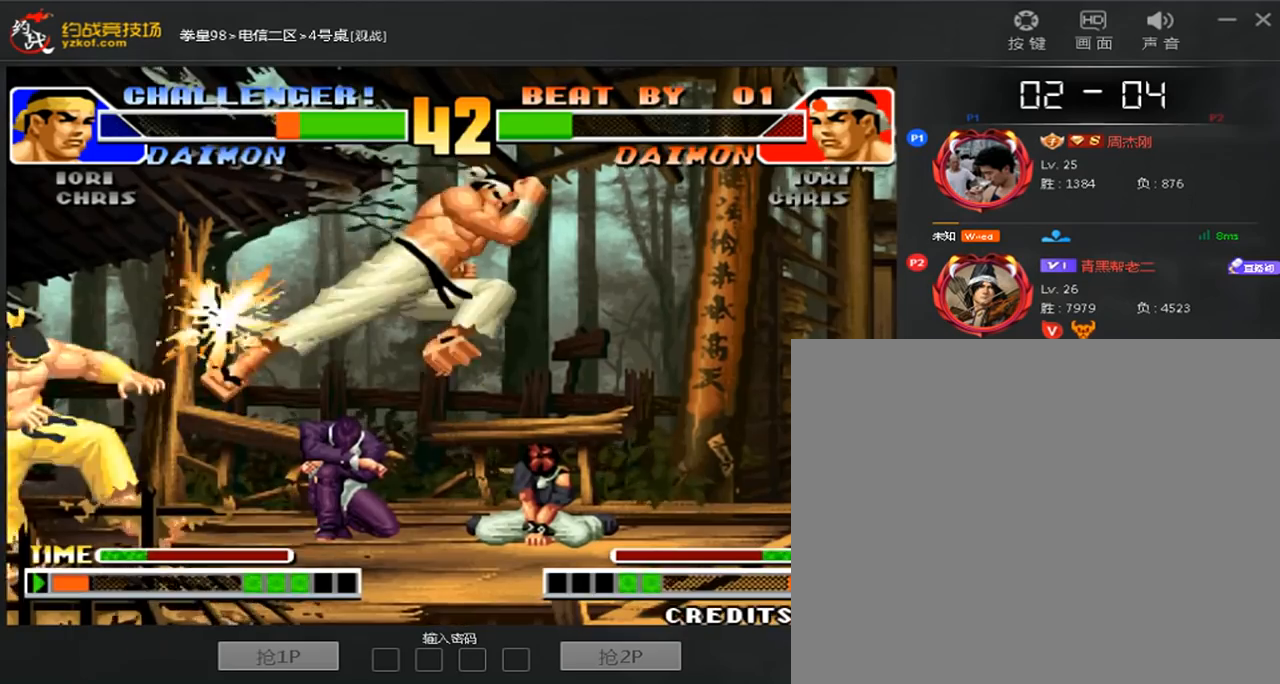
{"dt_ms": 520, "buttons": [], "left_stick": "right", "events": [[40, "D", "up"], [40, "left_stick", "right"], [440, "C", "down"], [520, "C", "up"]]}
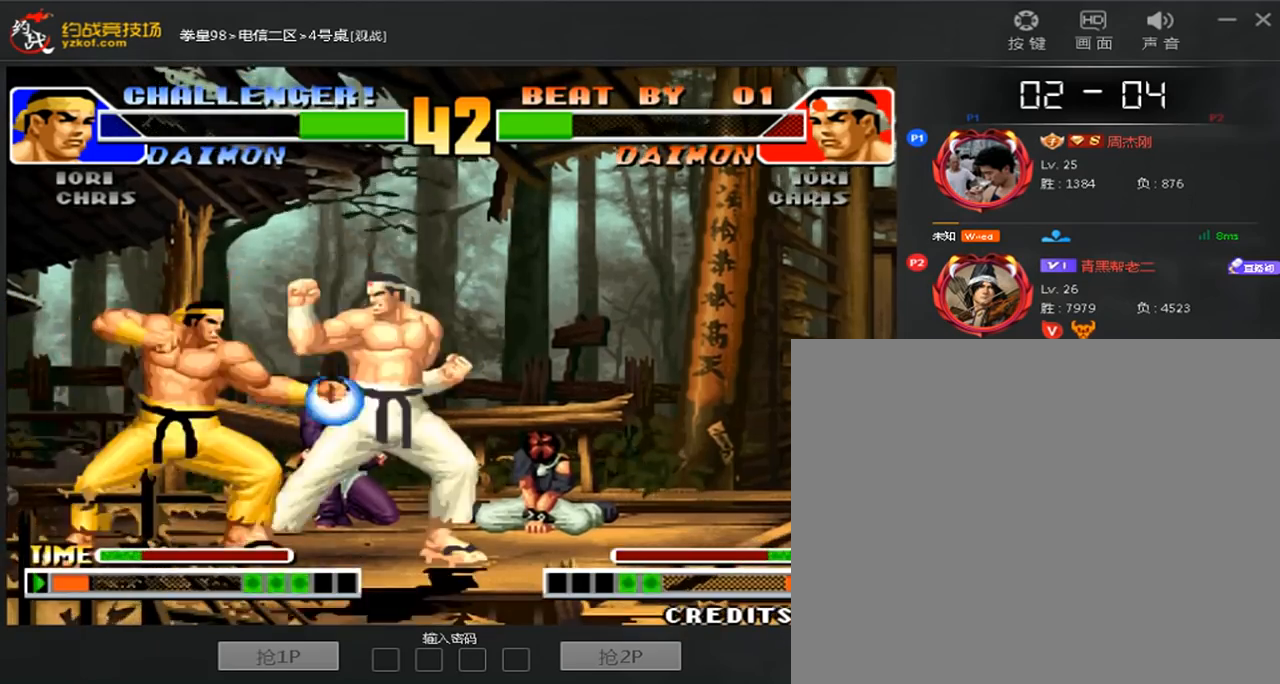
{"dt_ms": 480, "buttons": ["C", "D"], "left_stick": "center", "events": [[200, "C", "down"], [320, "D", "down"], [400, "left_stick", "center"]]}
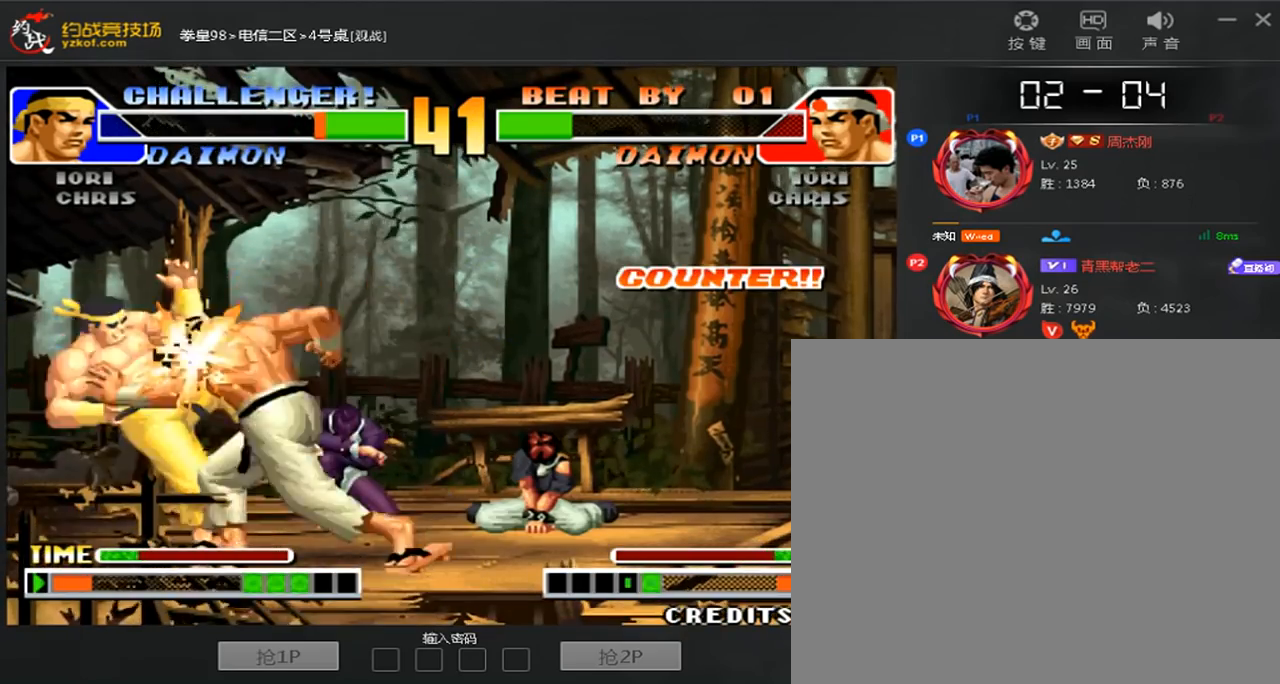
{"dt_ms": 520, "buttons": [], "left_stick": "right", "events": [[120, "C", "up"], [120, "left_stick", "left"], [160, "D", "up"], [320, "C", "down"], [320, "left_stick", "down-left"], [400, "C", "up"], [520, "left_stick", "right"]]}
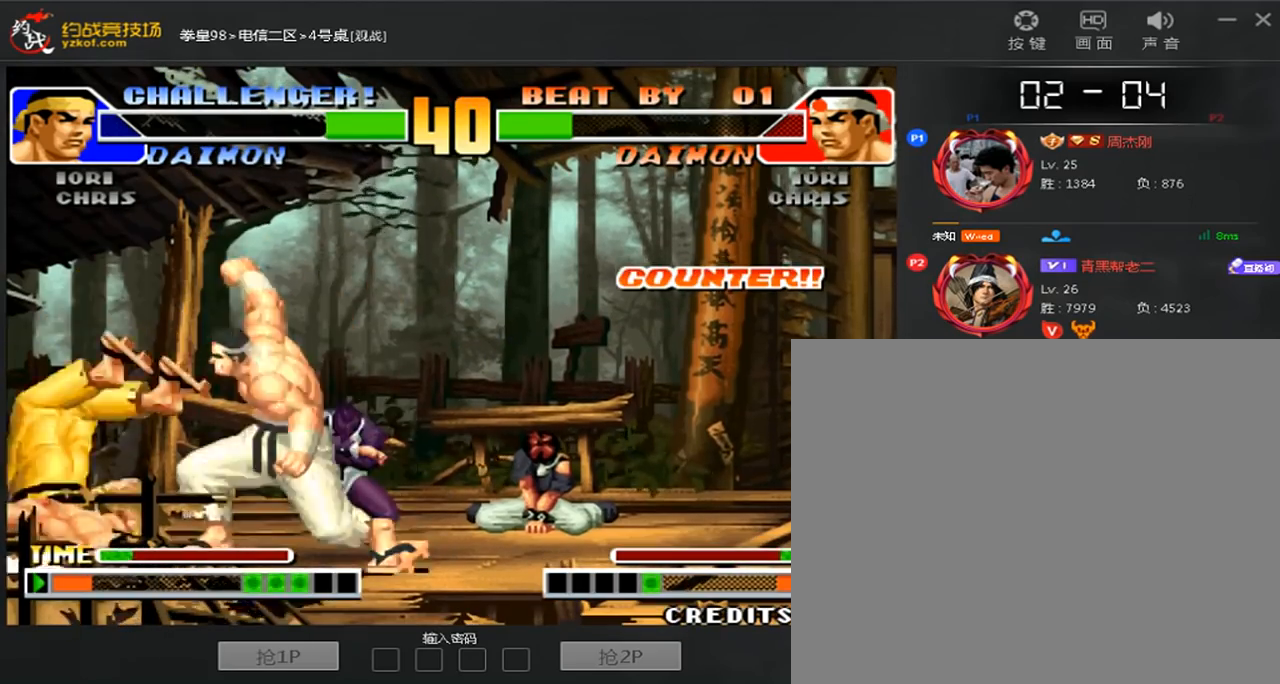
{"dt_ms": 480, "buttons": [], "left_stick": "center", "events": [[40, "B", "down"], [120, "B", "up"], [120, "left_stick", "center"], [200, "B", "down"], [280, "B", "up"]]}
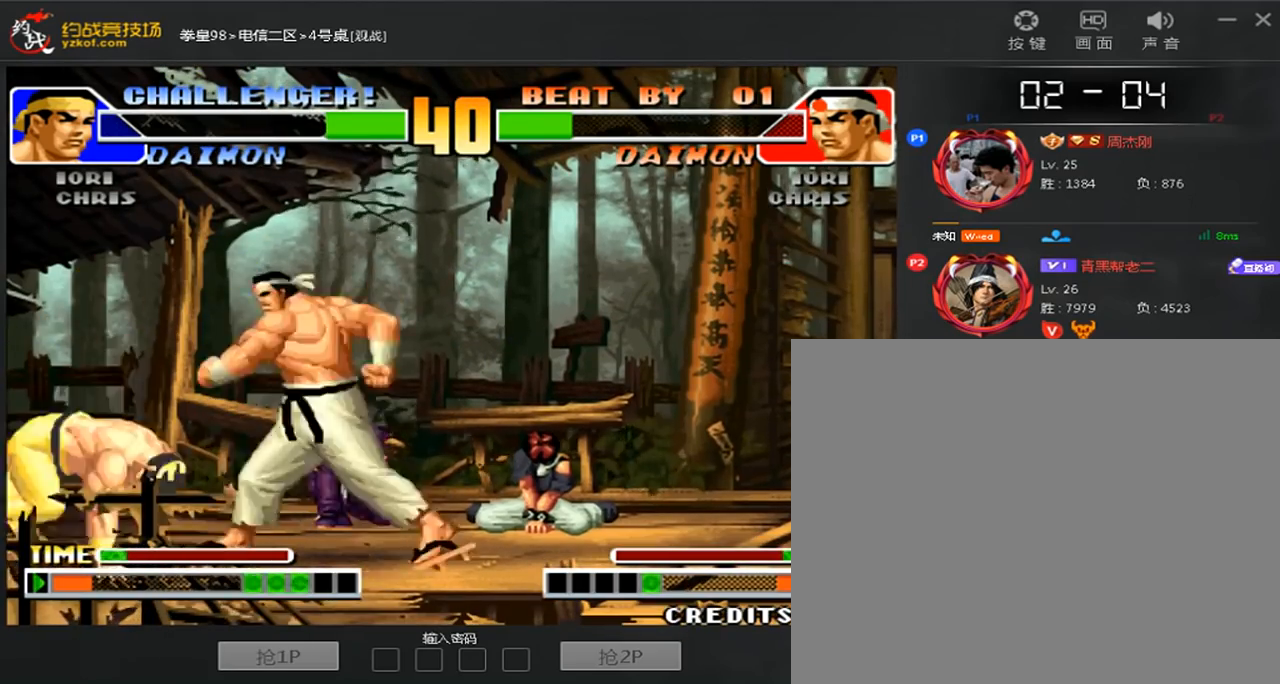
{"dt_ms": 520, "buttons": [], "left_stick": "right", "events": [[80, "left_stick", "right"], [160, "left_stick", "center"], [400, "left_stick", "right"]]}
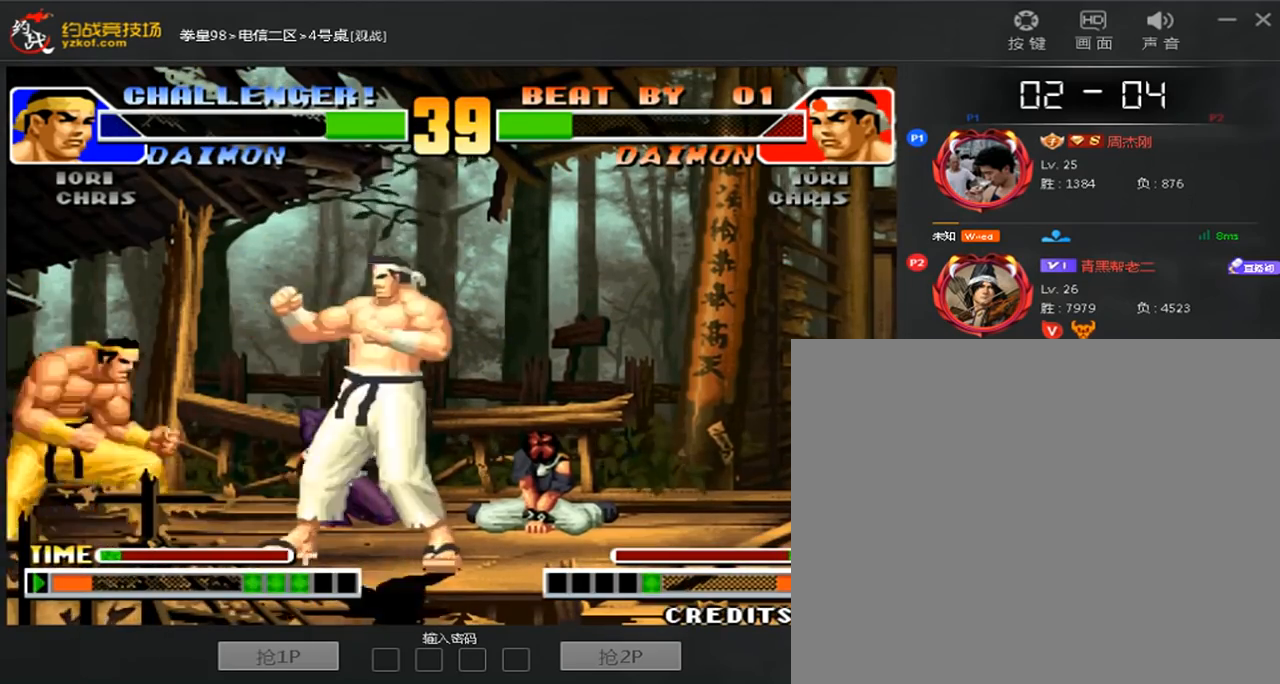
{"dt_ms": 480, "buttons": [], "left_stick": "center", "events": [[360, "left_stick", "center"]]}
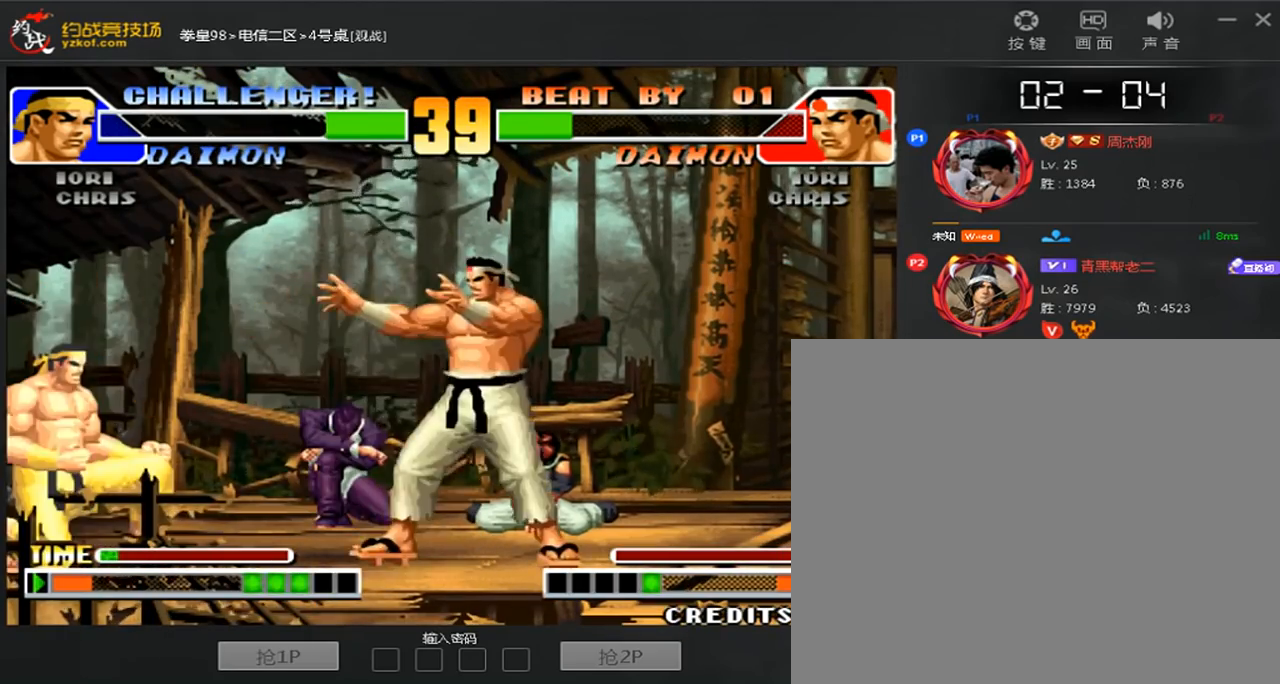
{"dt_ms": 520, "buttons": ["C"], "left_stick": "left", "events": [[240, "left_stick", "down"], [360, "left_stick", "left"], [400, "C", "down"]]}
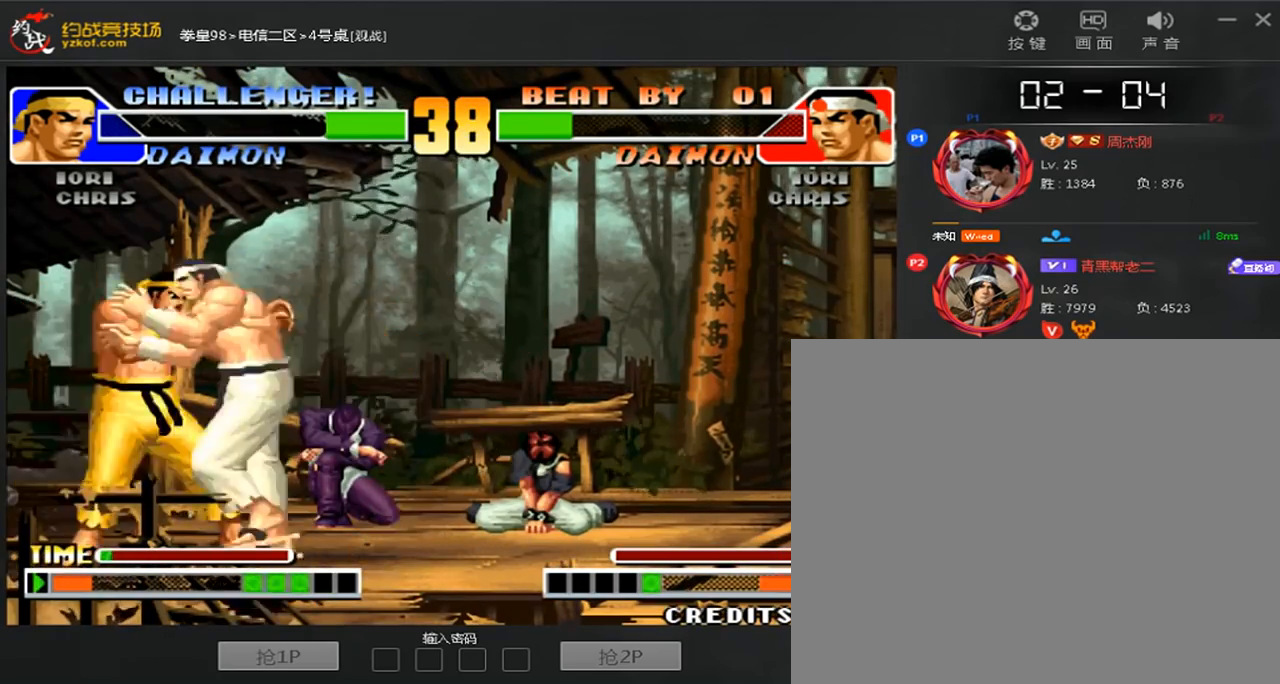
{"dt_ms": 480, "buttons": ["D"], "left_stick": "up", "events": [[120, "C", "up"], [200, "C", "down"], [200, "left_stick", "up"], [280, "C", "up"], [400, "D", "down"]]}
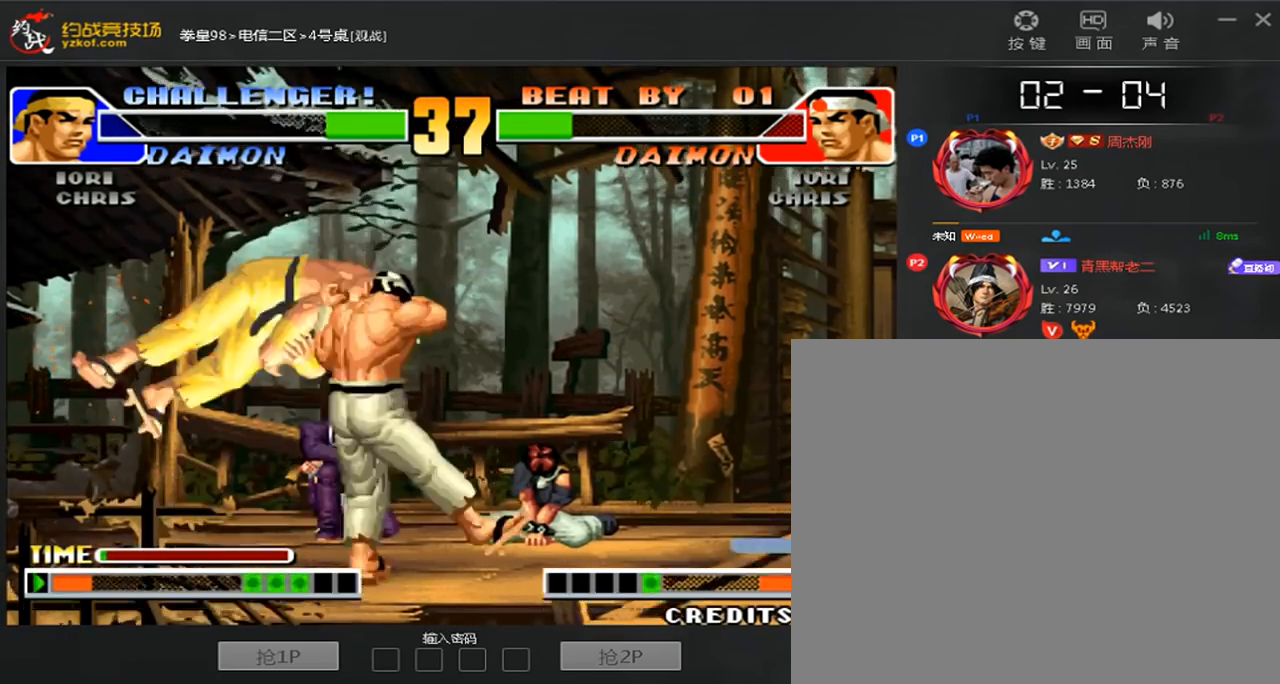
{"dt_ms": 520, "buttons": ["D"], "left_stick": "center", "events": [[40, "D", "up"], [120, "D", "down"], [200, "D", "up"], [320, "D", "down"], [320, "left_stick", "center"], [400, "D", "up"], [480, "D", "down"]]}